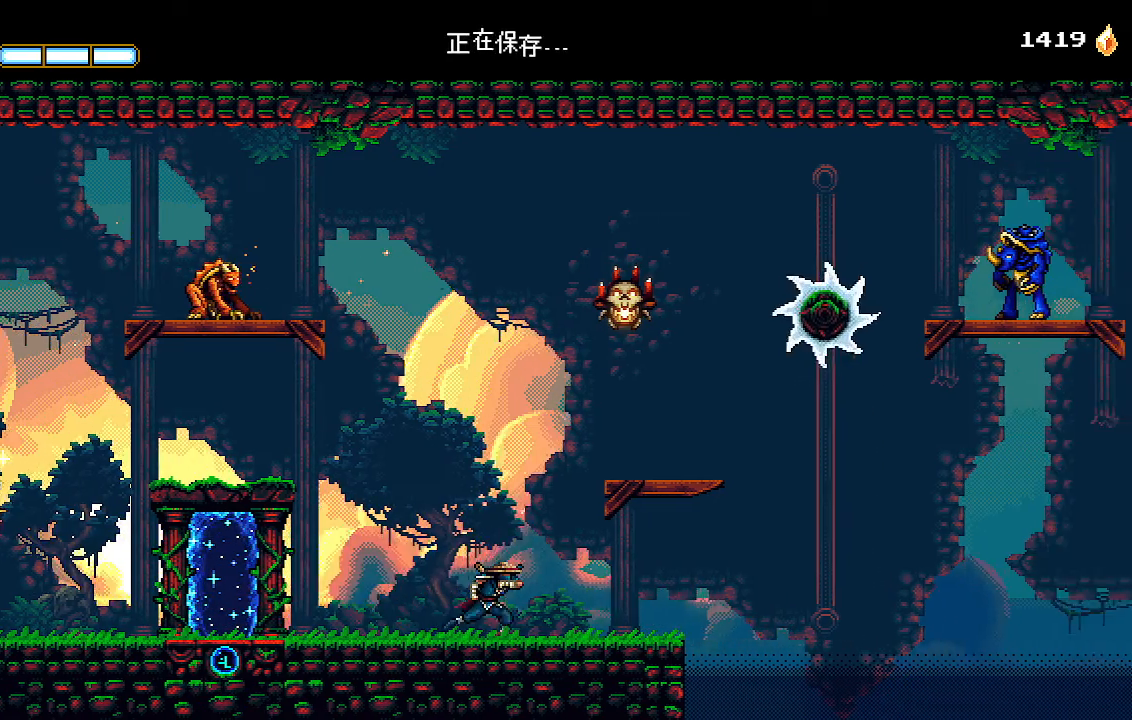
Gameplay with a controller (PlayStation layout); each line is a JSON object with the inputs held at the frame after it. "events" lists button and stick changes between this image and that frame as [ms after this image, input, new state], when the widget could be followed in between.
{"buttons": ["DPAD_RIGHT"], "left_stick": "center", "right_stick": "center", "events": [[33, "CROSS", "down"], [333, "CROSS", "up"]]}
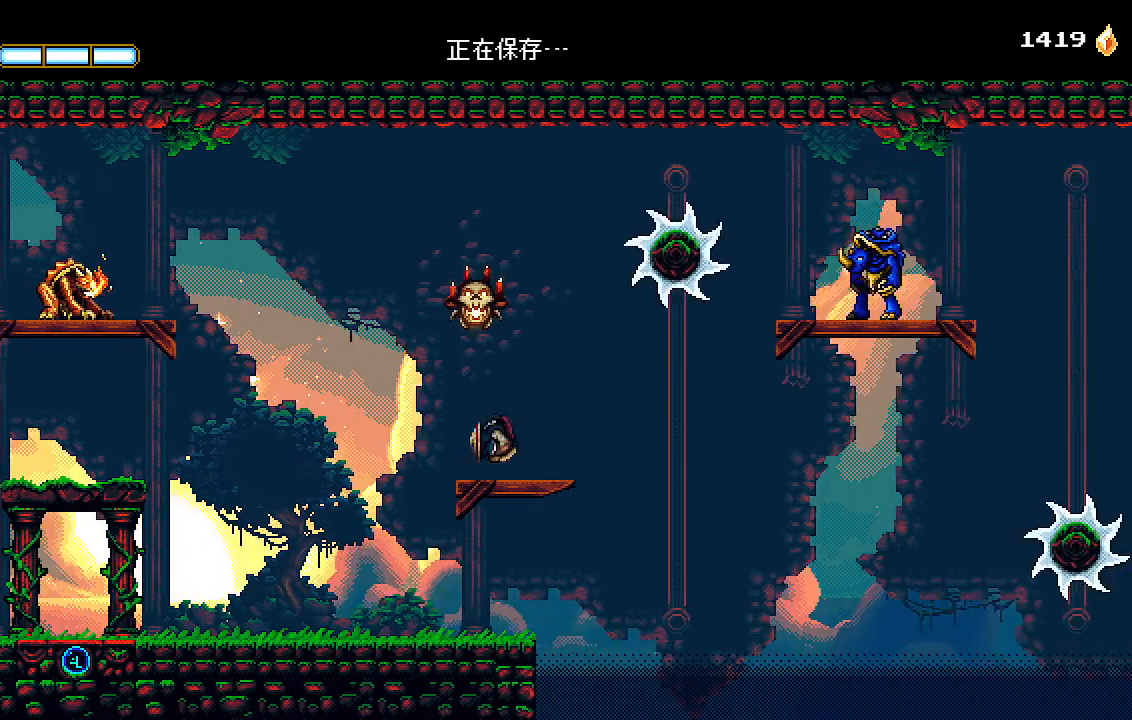
{"buttons": ["L1", "DPAD_RIGHT"], "left_stick": "center", "right_stick": "left"}
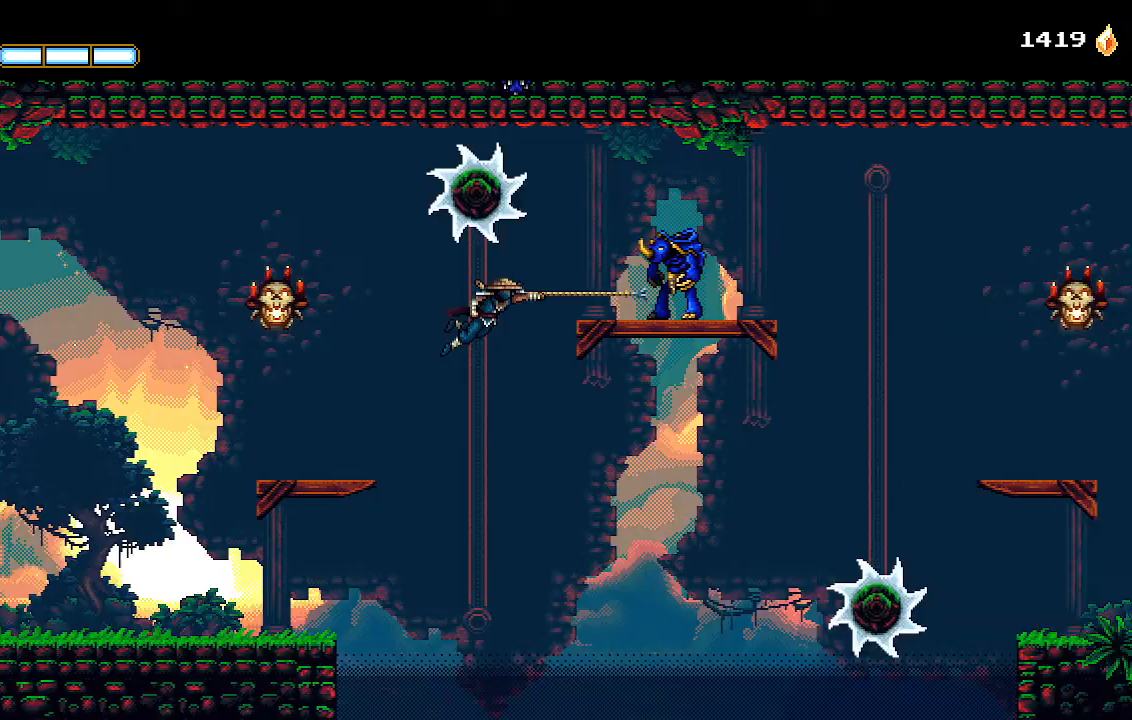
{"buttons": ["DPAD_RIGHT"], "left_stick": "center", "right_stick": "left"}
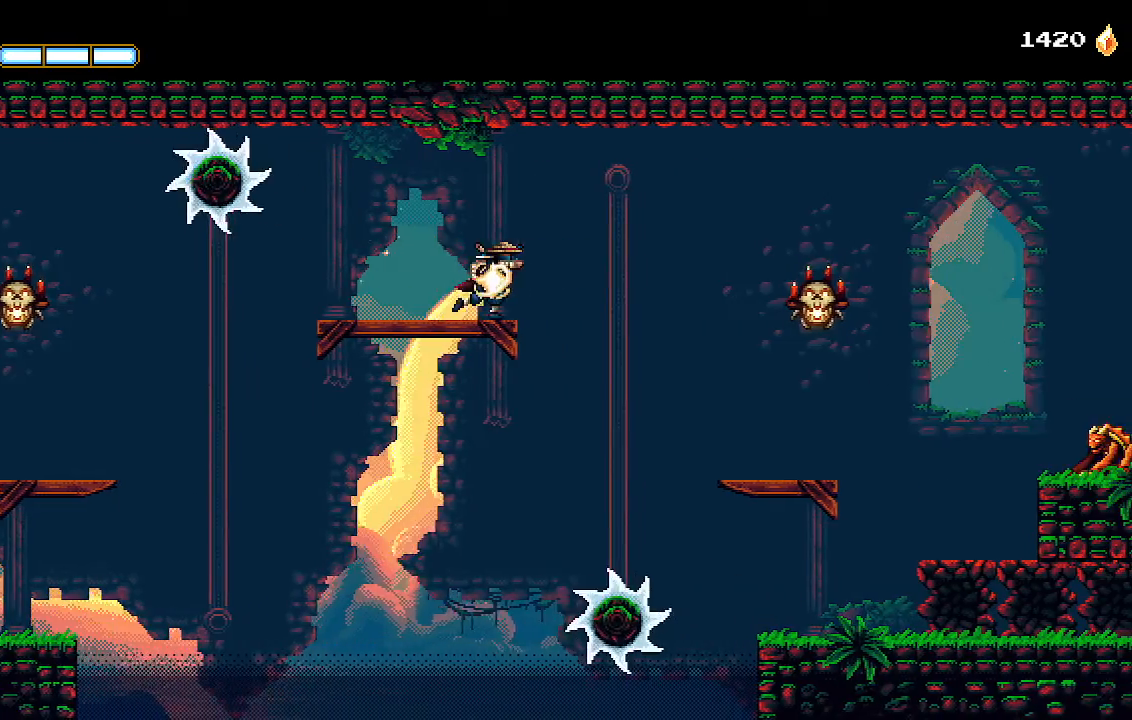
{"buttons": ["SQUARE", "DPAD_RIGHT"], "left_stick": "center", "right_stick": "center", "events": [[100, "CROSS", "down"], [100, "right_stick", "center"], [200, "CROSS", "up"], [200, "right_stick", "left"], [500, "SQUARE", "down"], [500, "right_stick", "center"]]}
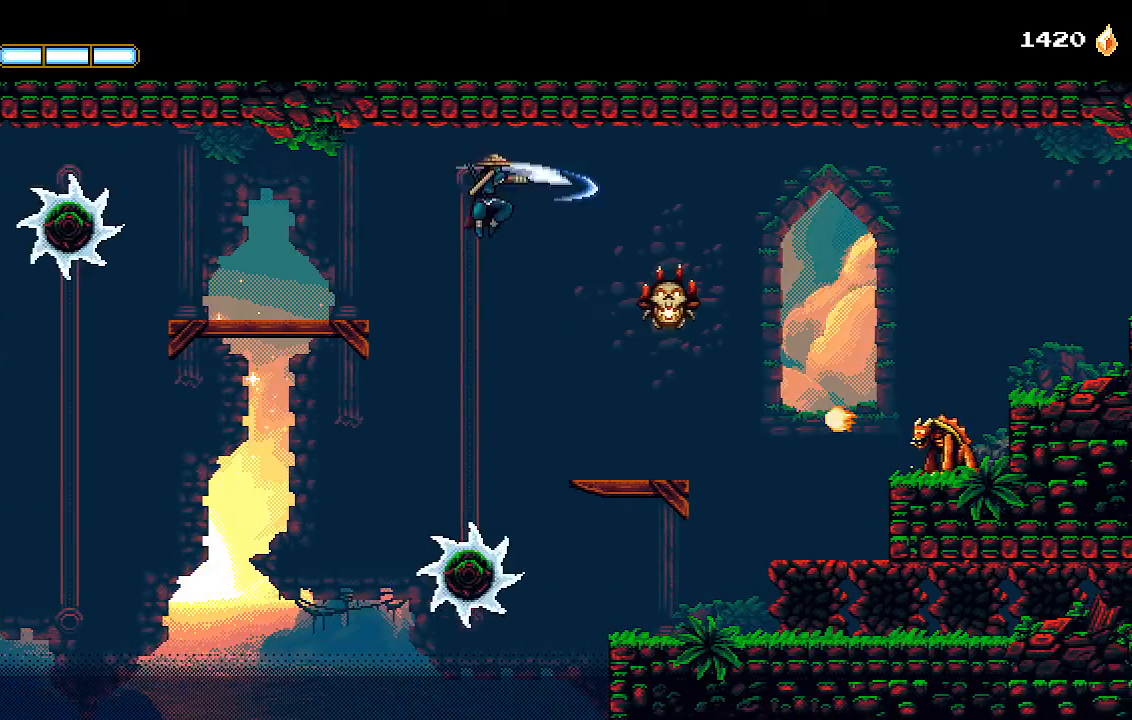
{"buttons": ["DPAD_RIGHT"], "left_stick": "center", "right_stick": "center", "events": [[67, "SQUARE", "up"], [67, "right_stick", "left"], [200, "SQUARE", "down"], [233, "SQUARE", "up"], [300, "SQUARE", "down"], [300, "right_stick", "center"], [400, "SQUARE", "up"]]}
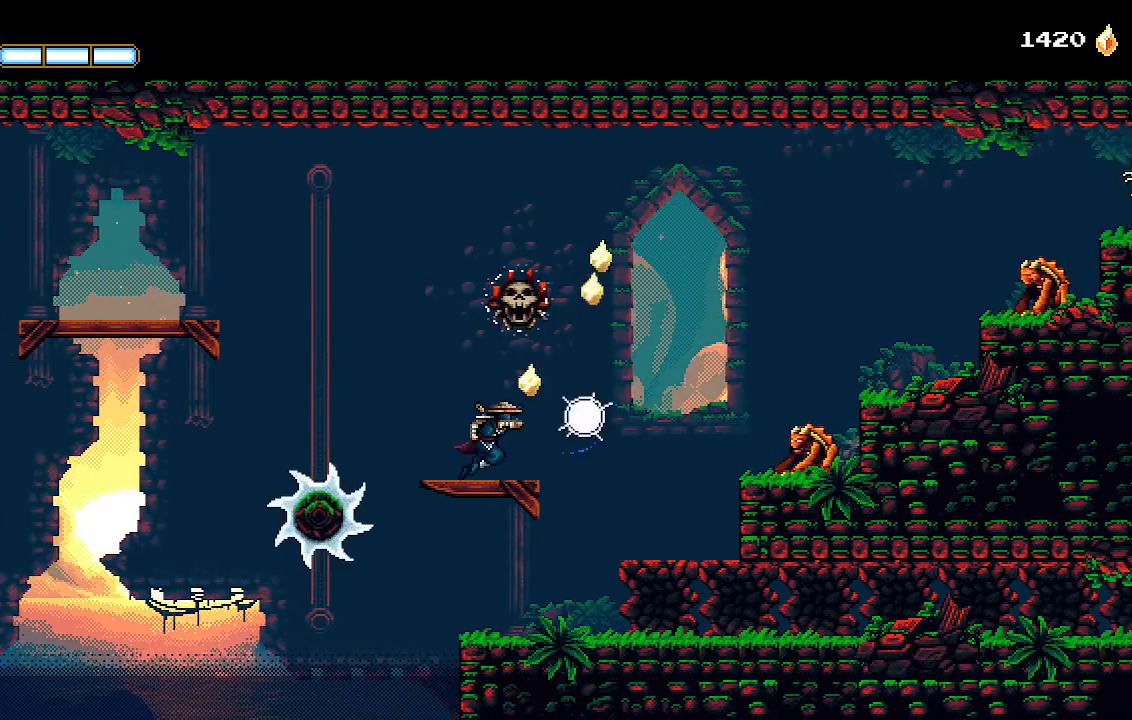
{"buttons": [], "left_stick": "center", "right_stick": "center", "events": [[300, "DPAD_RIGHT", "up"]]}